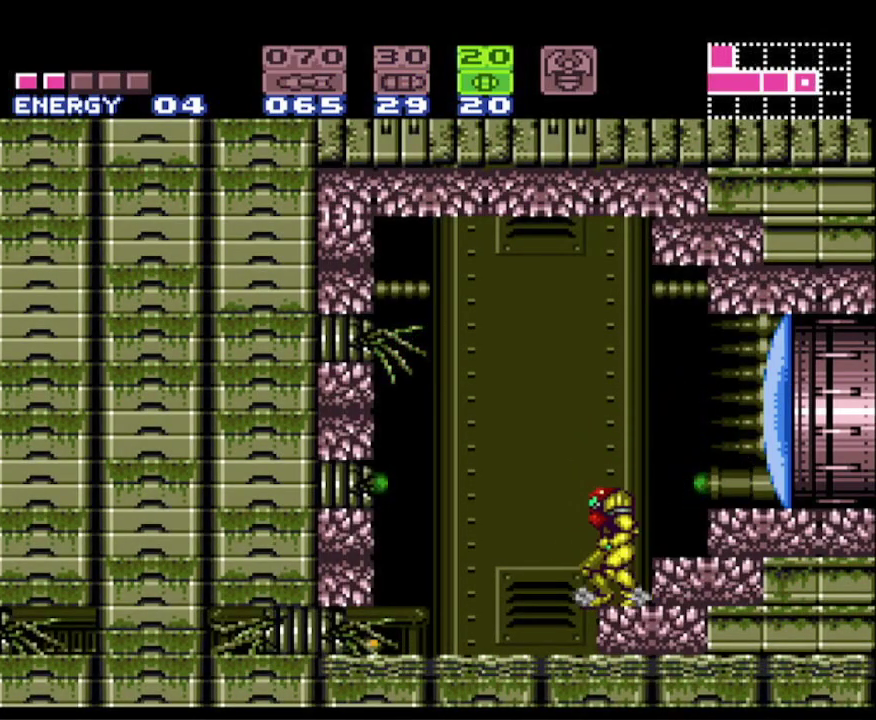
Gameplay with a controller (Nintendo layout); each line is a JSON object with the inputs held at the frame after it. "events" lists button and stick changes between this image and that frame as [ms after this image, input, new state], when the widget could be followed in between. Not read: L3 R3 SELECT.
{"buttons": ["B", "DPAD_DOWN"], "events": [[67, "DPAD_DOWN", "down"], [183, "DPAD_DOWN", "up"], [200, "DPAD_LEFT", "down"], [383, "DPAD_LEFT", "up"], [500, "DPAD_DOWN", "down"]]}
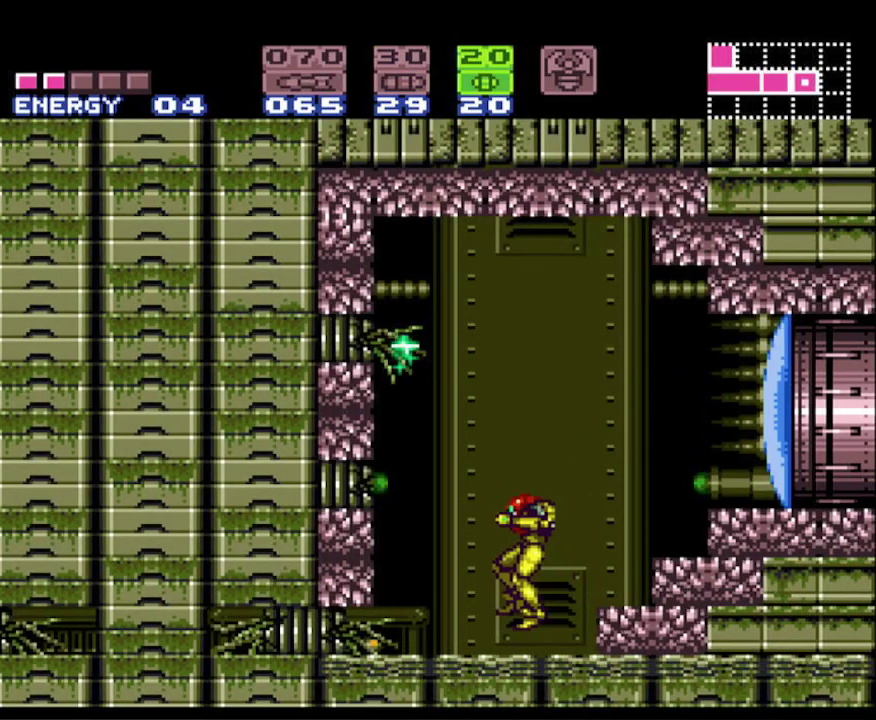
{"buttons": ["B", "DPAD_LEFT"], "events": [[83, "DPAD_DOWN", "up"], [183, "DPAD_DOWN", "down"], [267, "DPAD_DOWN", "up"], [317, "DPAD_LEFT", "down"]]}
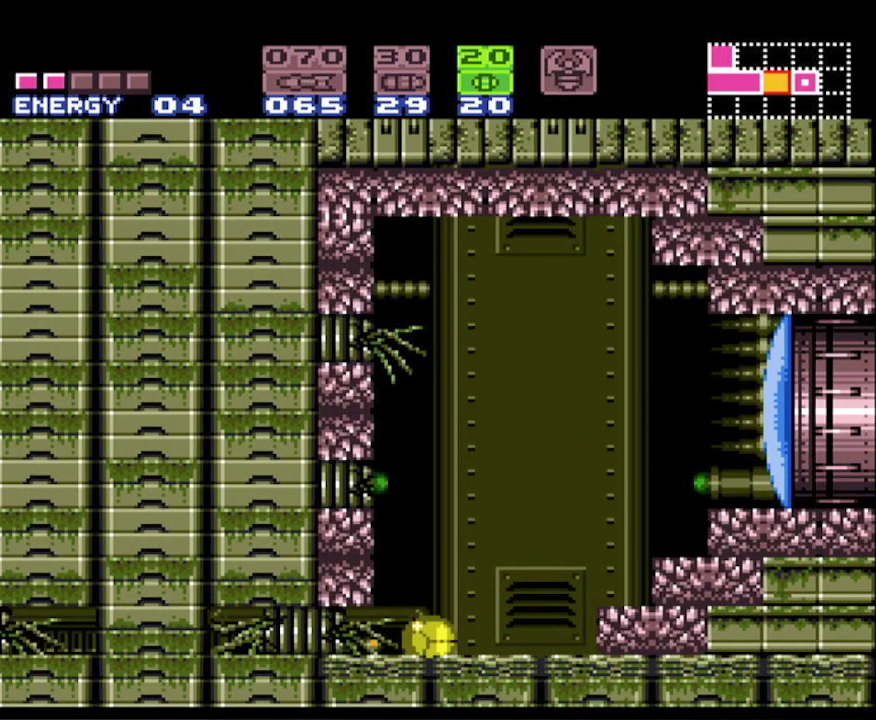
{"buttons": ["B", "DPAD_LEFT"], "events": [[133, "X", "down"], [217, "X", "up"], [350, "Y", "down"], [483, "Y", "up"]]}
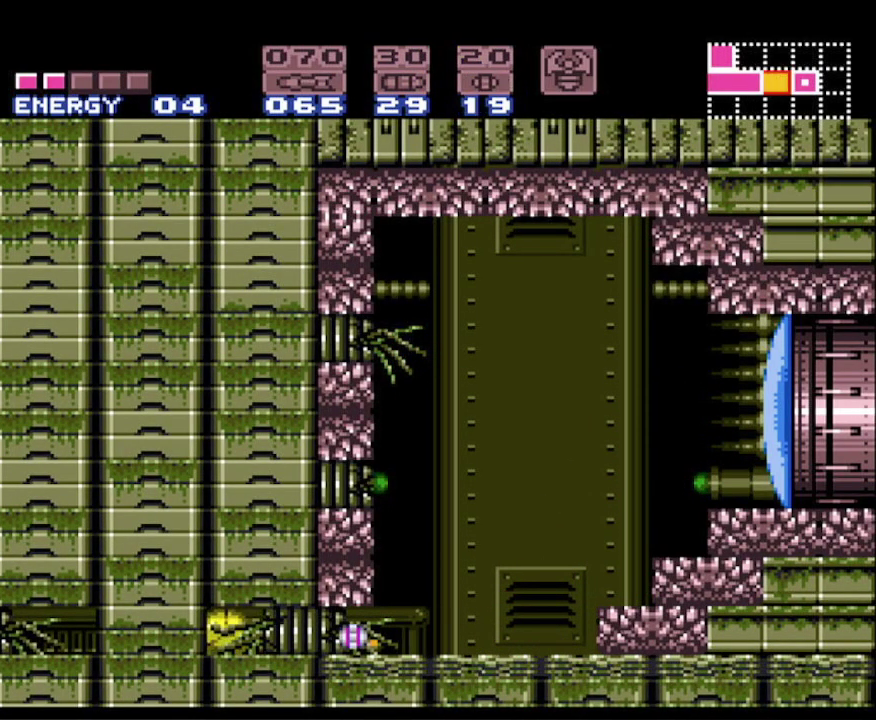
{"buttons": ["B", "DPAD_LEFT"], "events": []}
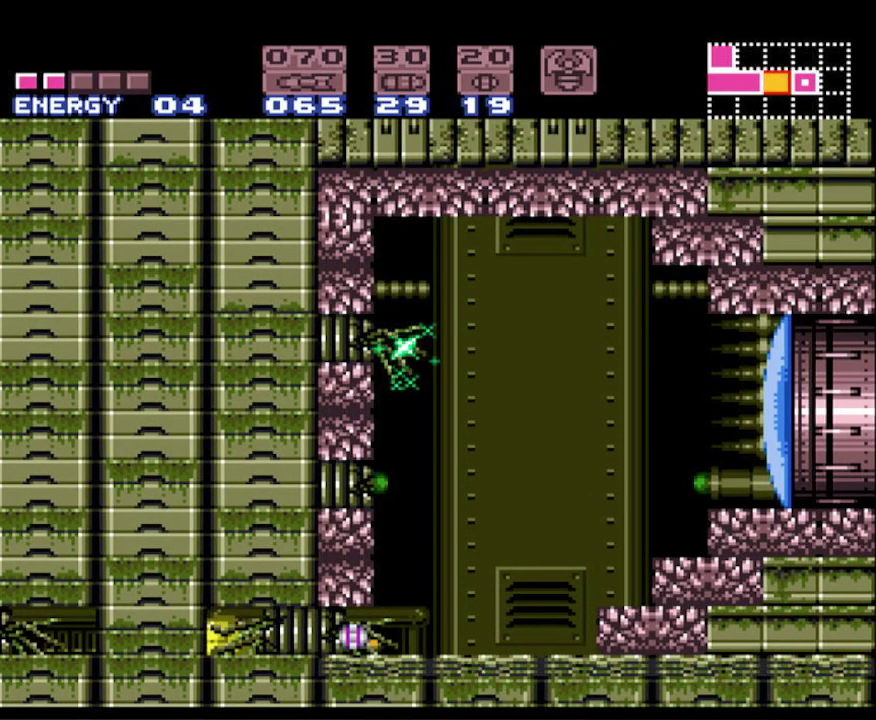
{"buttons": ["B", "DPAD_LEFT"], "events": []}
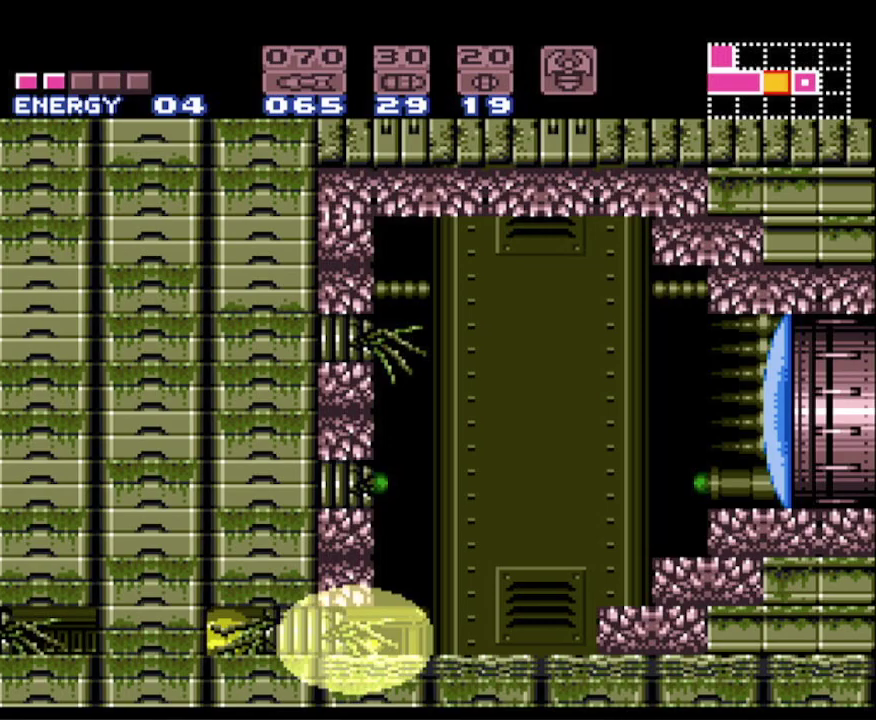
{"buttons": ["B", "DPAD_LEFT"], "events": []}
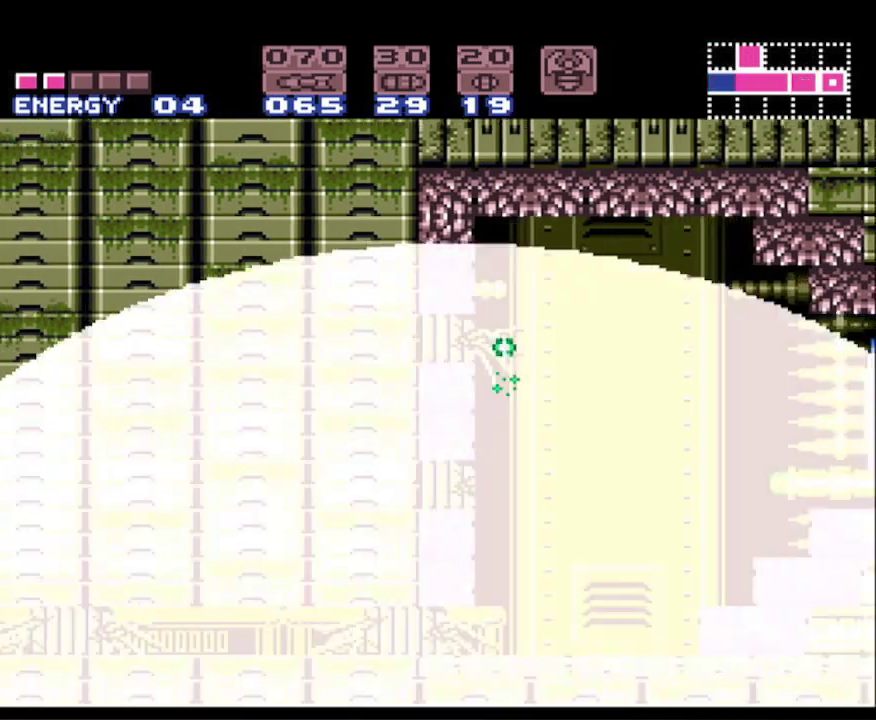
{"buttons": ["B", "DPAD_LEFT"], "events": [[283, "DPAD_UP", "down"], [367, "DPAD_LEFT", "up"], [500, "DPAD_LEFT", "down"], [500, "DPAD_UP", "up"]]}
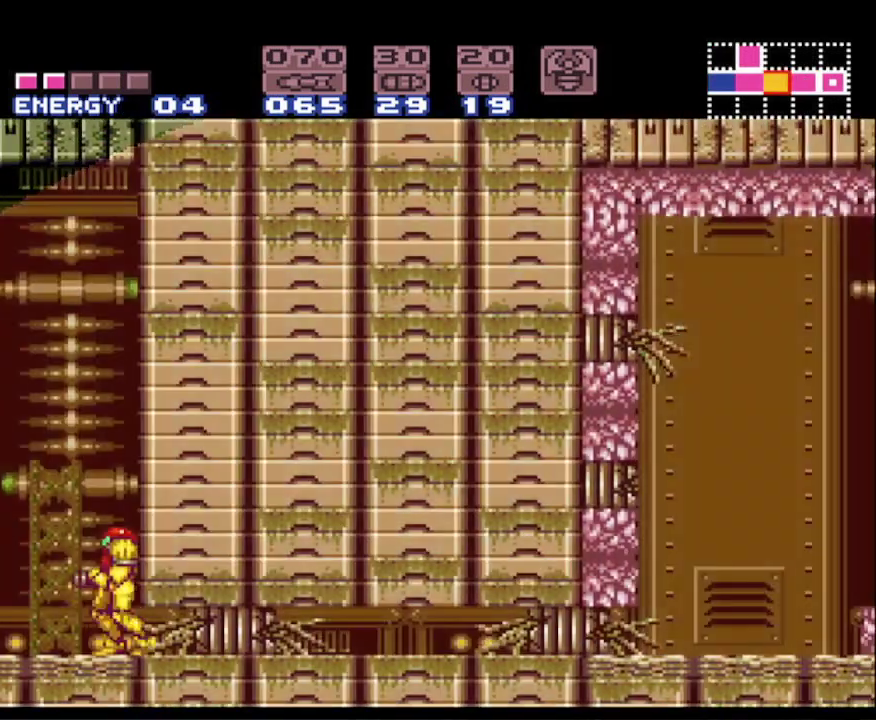
{"buttons": ["R1"], "events": [[217, "B", "up"], [217, "R1", "down"], [317, "X", "down"], [367, "DPAD_LEFT", "up"], [450, "X", "up"]]}
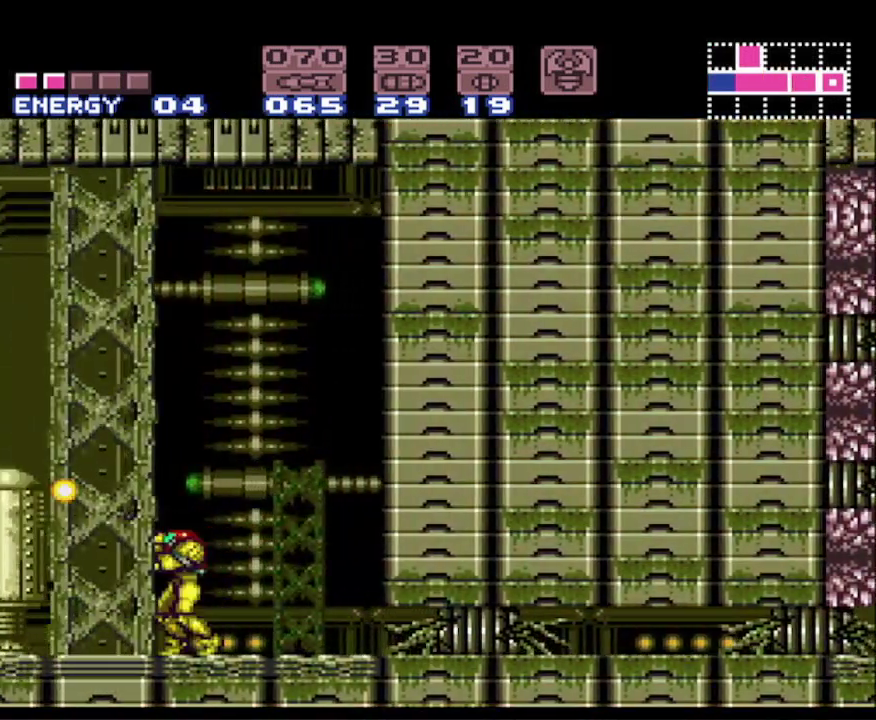
{"buttons": ["A", "R1", "DPAD_LEFT"], "events": [[17, "X", "down"], [150, "X", "up"], [217, "X", "down"], [317, "X", "up"], [383, "DPAD_LEFT", "down"], [400, "A", "down"]]}
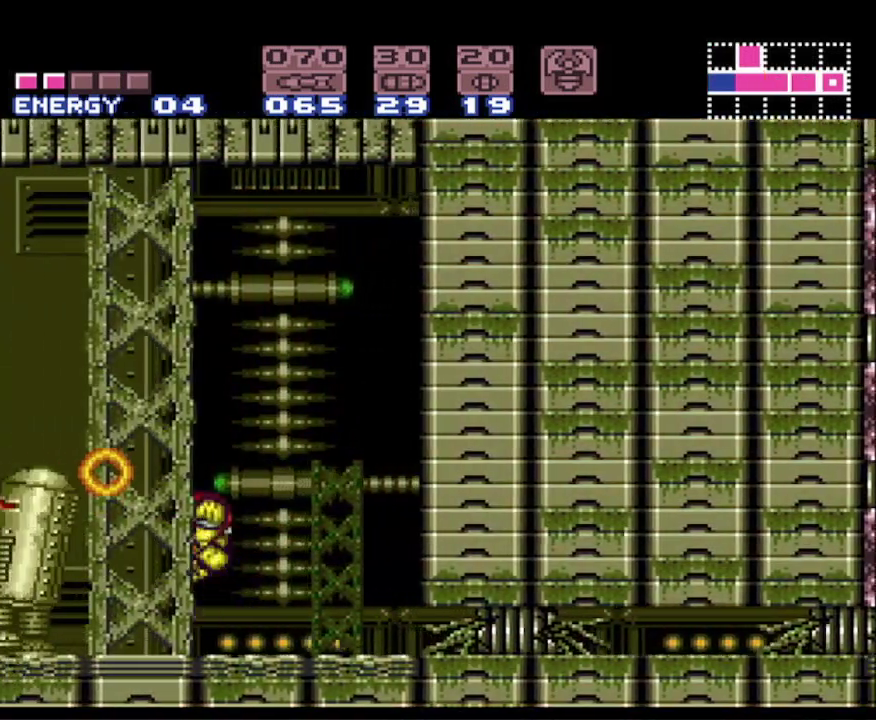
{"buttons": ["X", "R1", "DPAD_LEFT"], "events": [[100, "X", "down"], [200, "A", "up"], [383, "X", "up"], [433, "X", "down"]]}
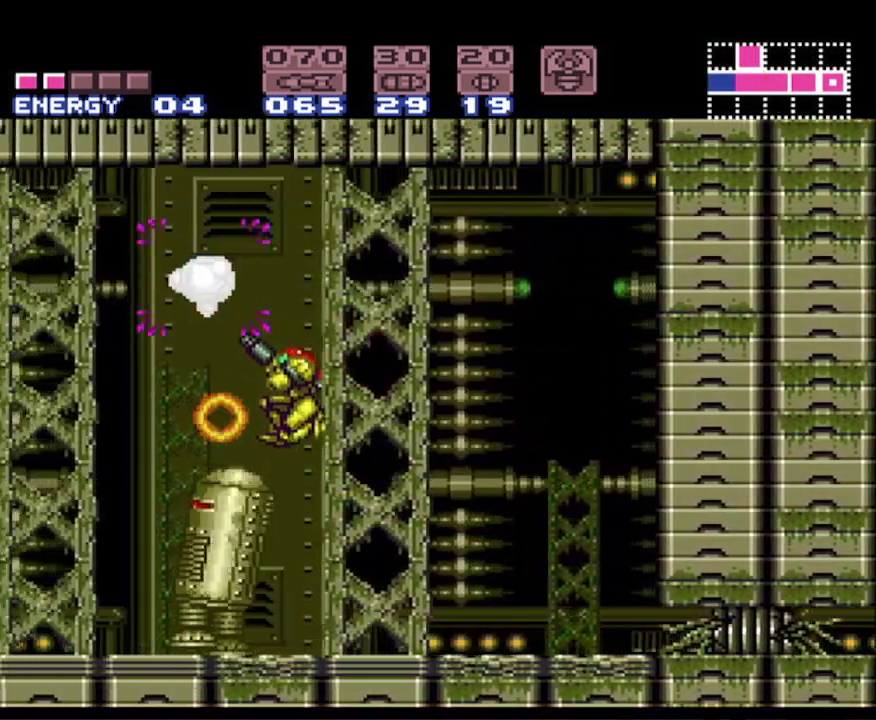
{"buttons": ["X", "R1", "DPAD_UP"], "events": [[33, "DPAD_LEFT", "up"], [67, "X", "up"], [117, "X", "down"], [250, "DPAD_UP", "down"], [250, "X", "up"], [417, "X", "down"]]}
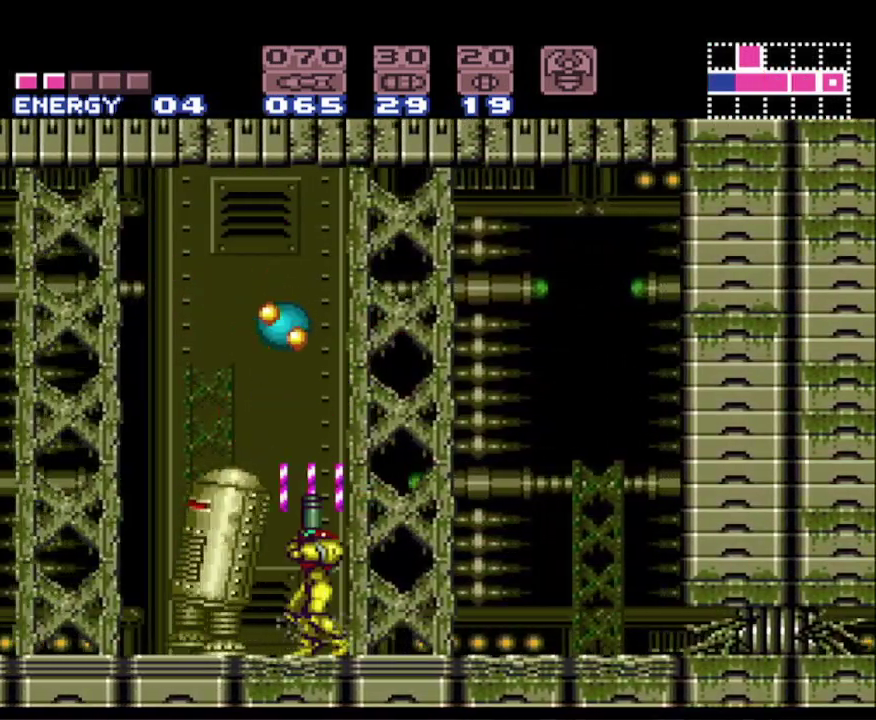
{"buttons": ["X", "R1", "DPAD_UP"], "events": [[17, "X", "up"], [117, "X", "down"], [217, "X", "up"], [300, "X", "down"], [400, "X", "up"], [467, "X", "down"]]}
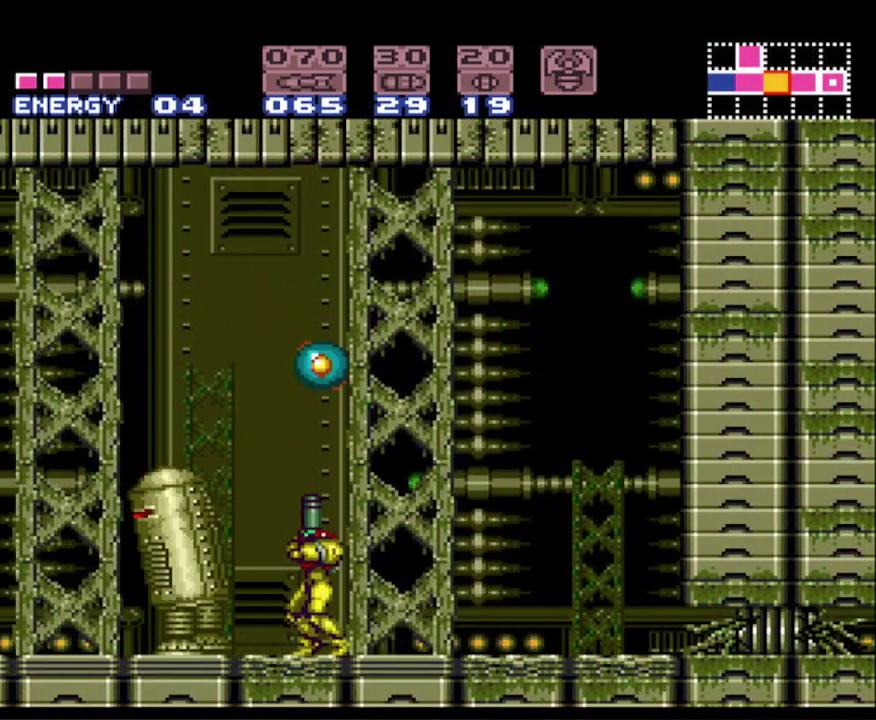
{"buttons": ["R1", "DPAD_UP"], "events": [[83, "X", "up"], [150, "X", "down"], [217, "X", "up"], [333, "X", "down"], [400, "X", "up"]]}
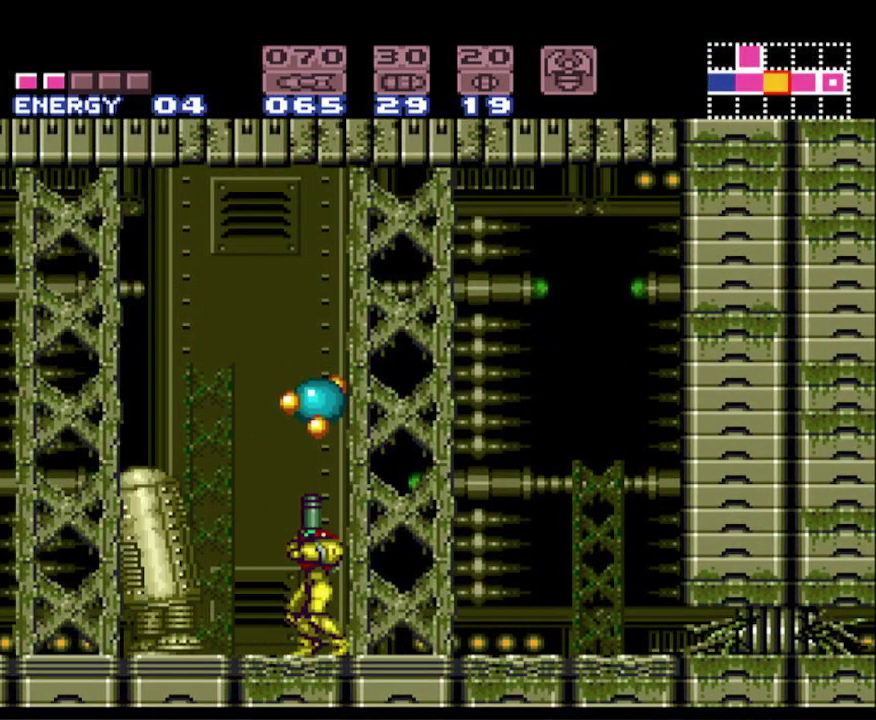
{"buttons": ["DPAD_UP"], "events": [[17, "X", "down"], [83, "X", "up"], [167, "X", "down"], [267, "X", "up"], [333, "X", "down"], [433, "X", "up"], [483, "R1", "up"]]}
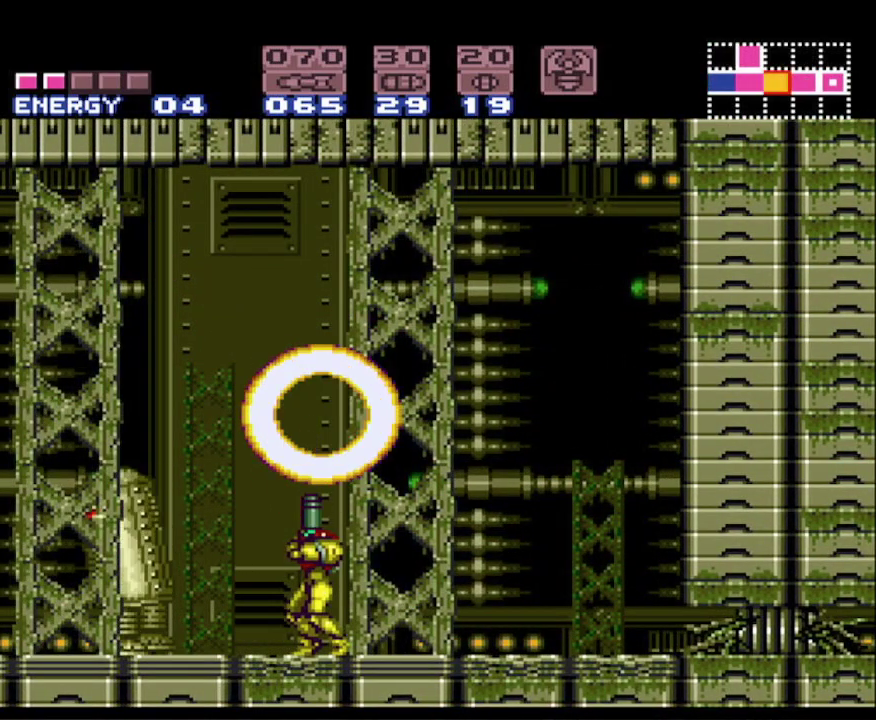
{"buttons": ["A", "B", "DPAD_LEFT"], "events": [[17, "DPAD_UP", "up"], [83, "B", "down"], [150, "DPAD_LEFT", "down"], [250, "A", "down"]]}
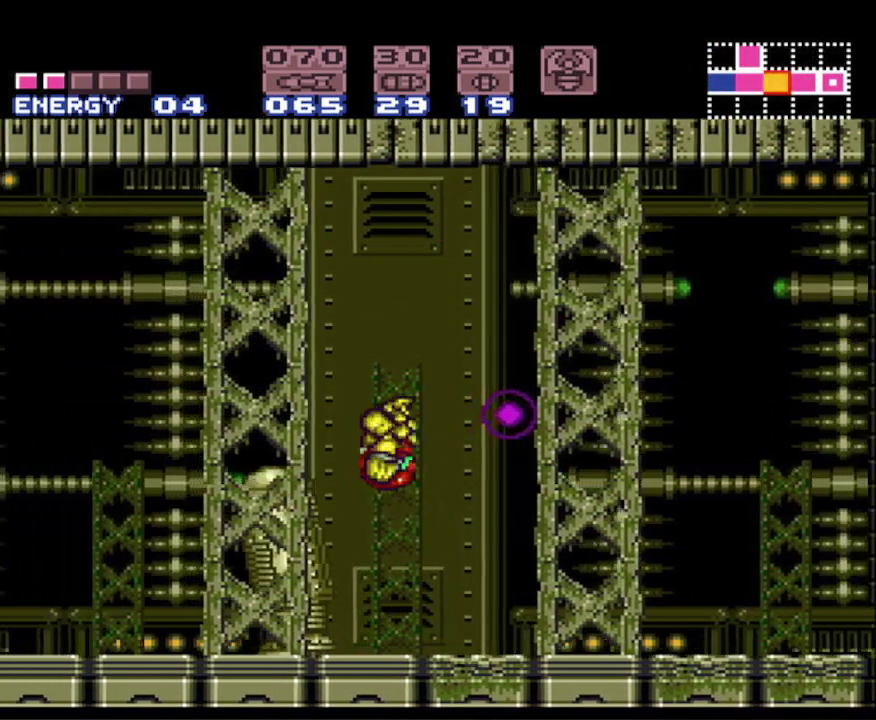
{"buttons": ["B", "DPAD_RIGHT"], "events": [[217, "A", "up"], [283, "DPAD_LEFT", "up"], [317, "DPAD_RIGHT", "down"]]}
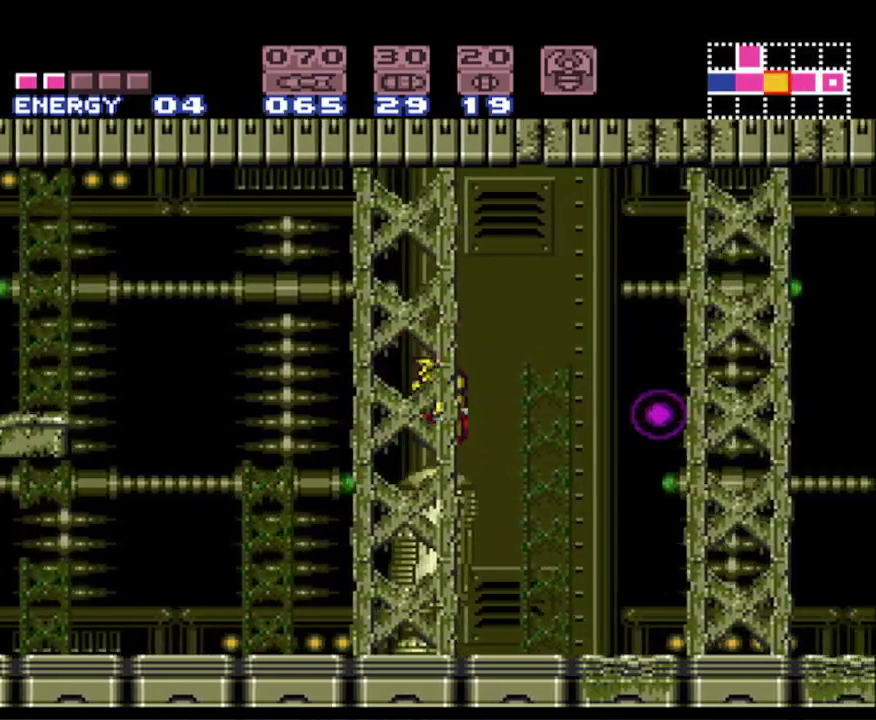
{"buttons": ["B", "DPAD_RIGHT"], "events": []}
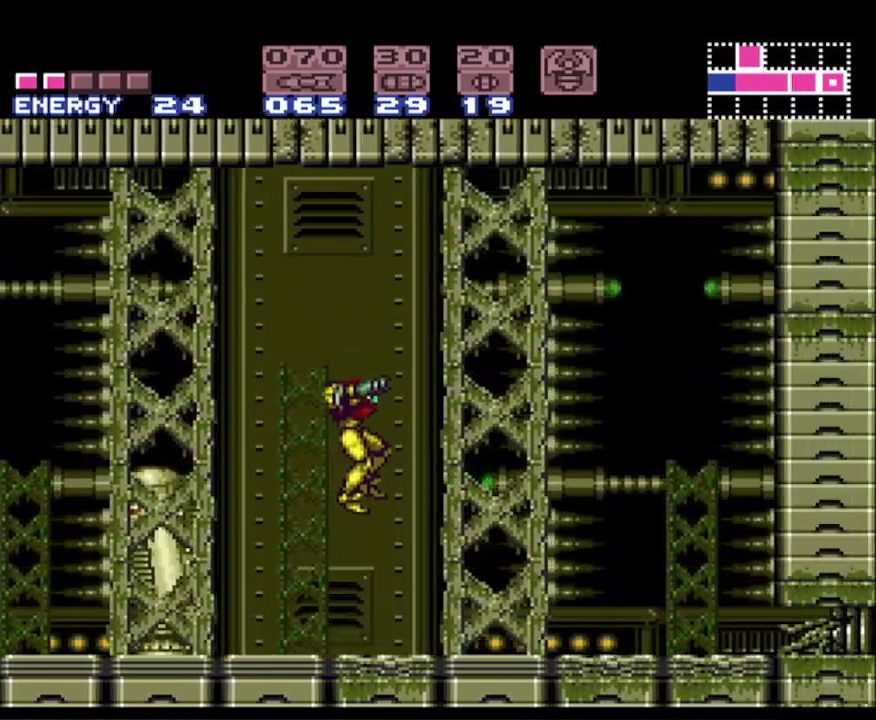
{"buttons": ["B", "DPAD_LEFT"], "events": [[150, "DPAD_LEFT", "down"], [150, "DPAD_RIGHT", "up"]]}
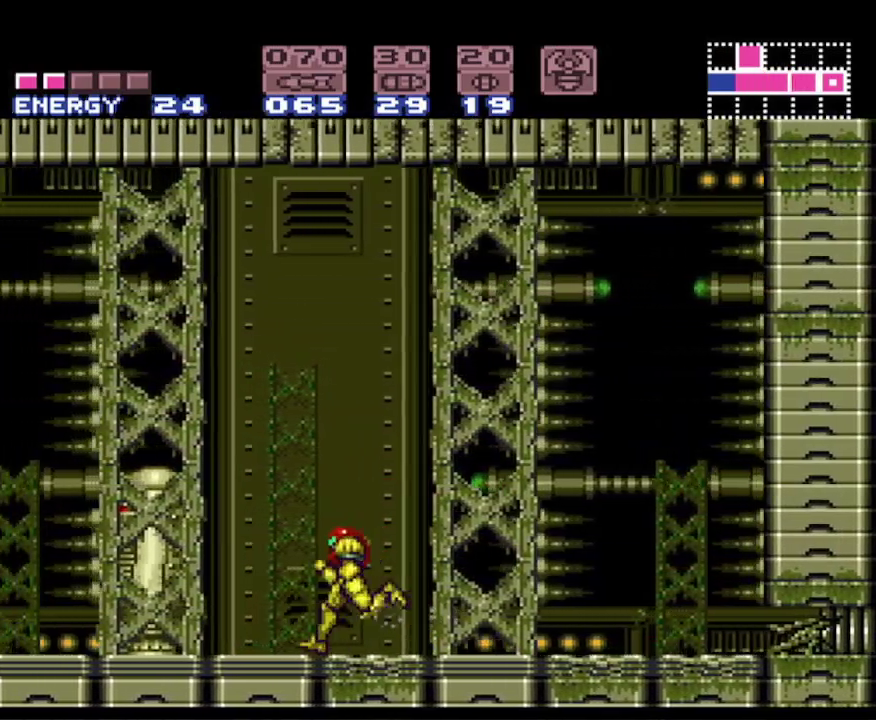
{"buttons": ["A", "B", "DPAD_LEFT"], "events": [[100, "A", "down"]]}
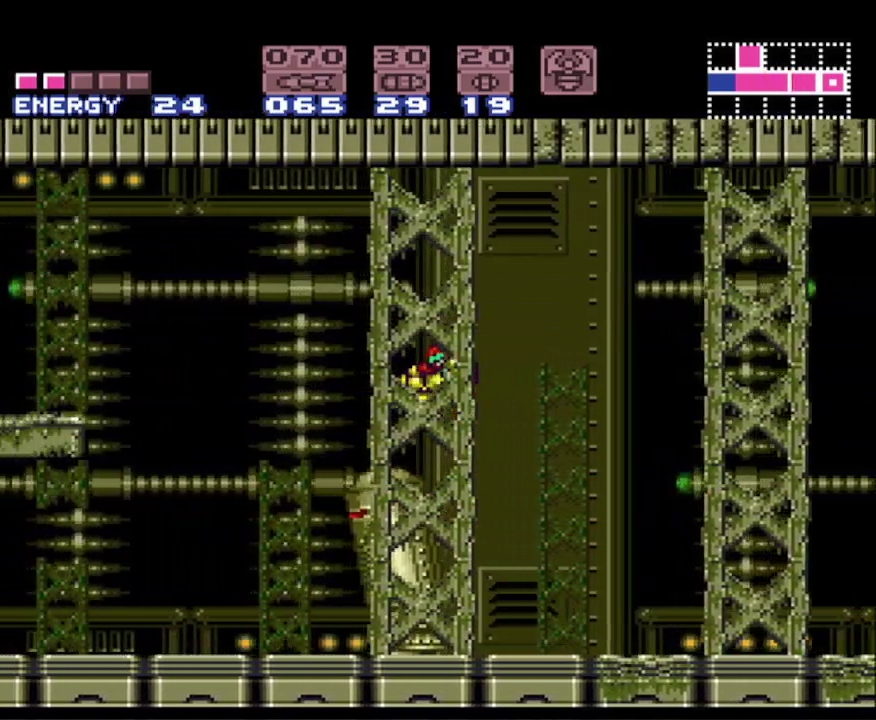
{"buttons": ["A", "B", "DPAD_LEFT"], "events": [[33, "A", "up"], [83, "DPAD_LEFT", "up"], [117, "DPAD_RIGHT", "down"], [267, "DPAD_LEFT", "down"], [267, "DPAD_RIGHT", "up"], [500, "A", "down"]]}
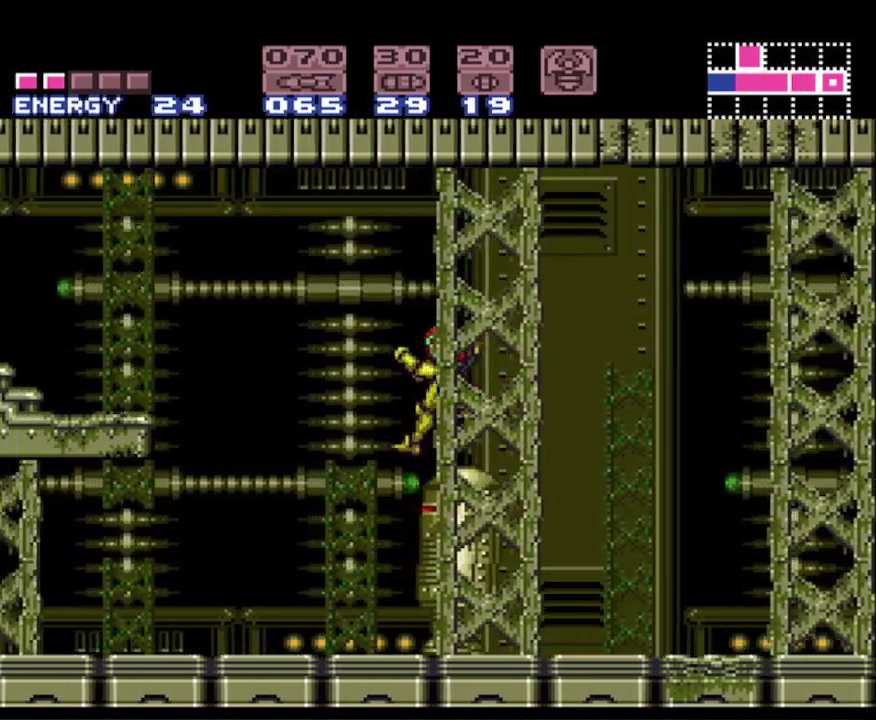
{"buttons": ["B", "DPAD_LEFT"], "events": [[283, "A", "up"]]}
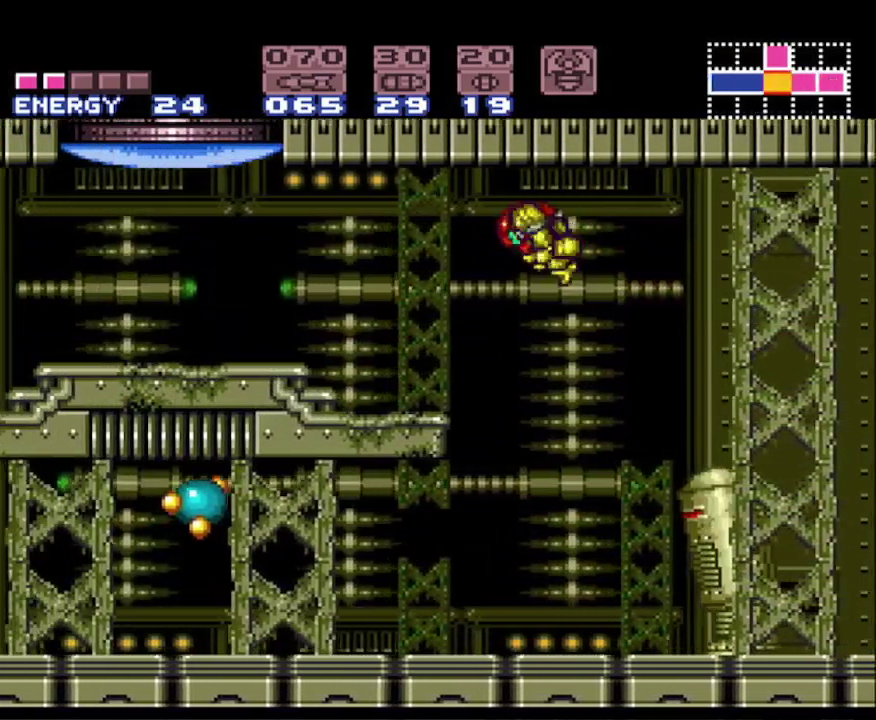
{"buttons": ["DPAD_LEFT"], "events": [[100, "R1", "down"], [117, "B", "up"], [317, "X", "down"], [417, "X", "up"], [433, "R1", "up"]]}
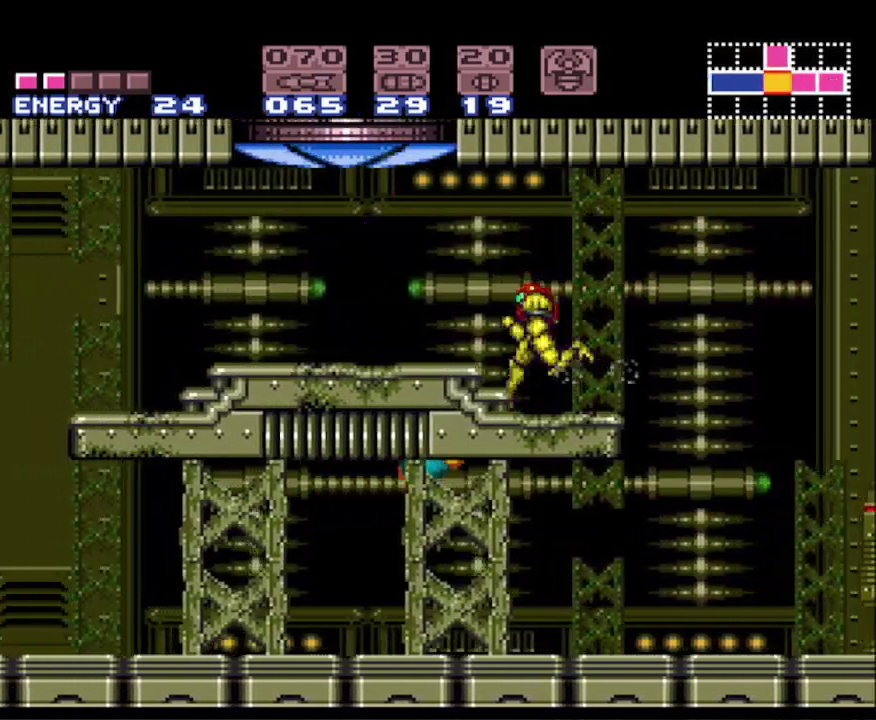
{"buttons": ["A", "B"], "events": [[17, "B", "down"], [233, "A", "down"], [300, "DPAD_LEFT", "up"], [333, "DPAD_RIGHT", "down"], [450, "DPAD_RIGHT", "up"]]}
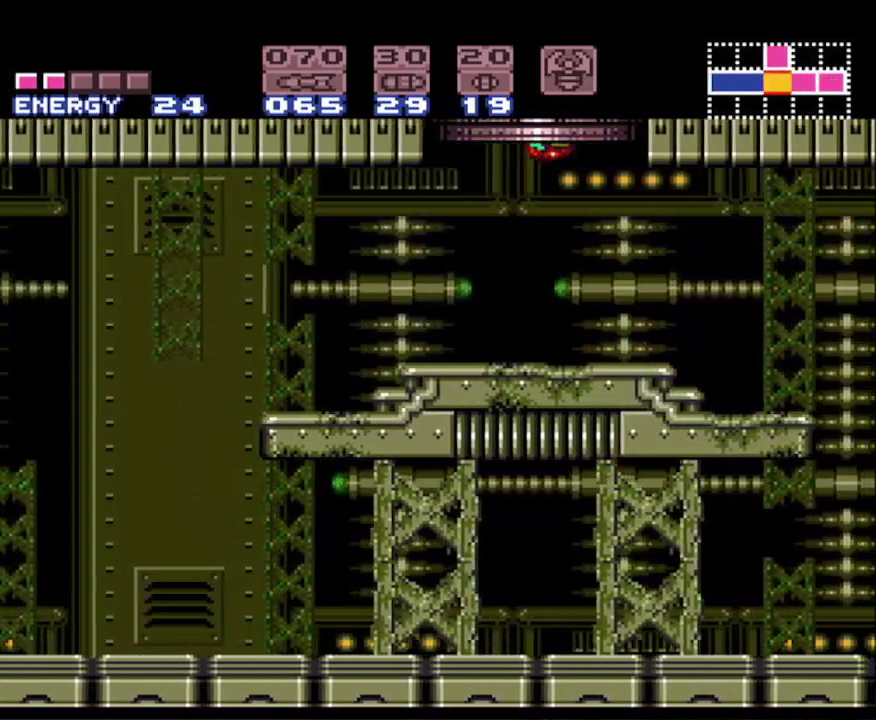
{"buttons": ["A", "B"], "events": []}
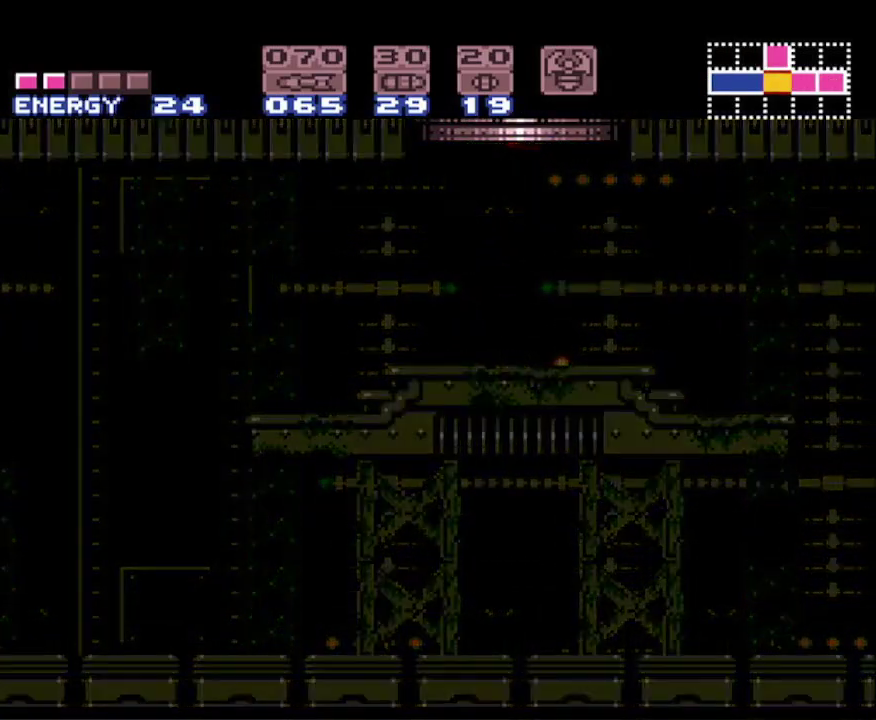
{"buttons": ["A", "B", "DPAD_LEFT"], "events": [[217, "DPAD_LEFT", "down"]]}
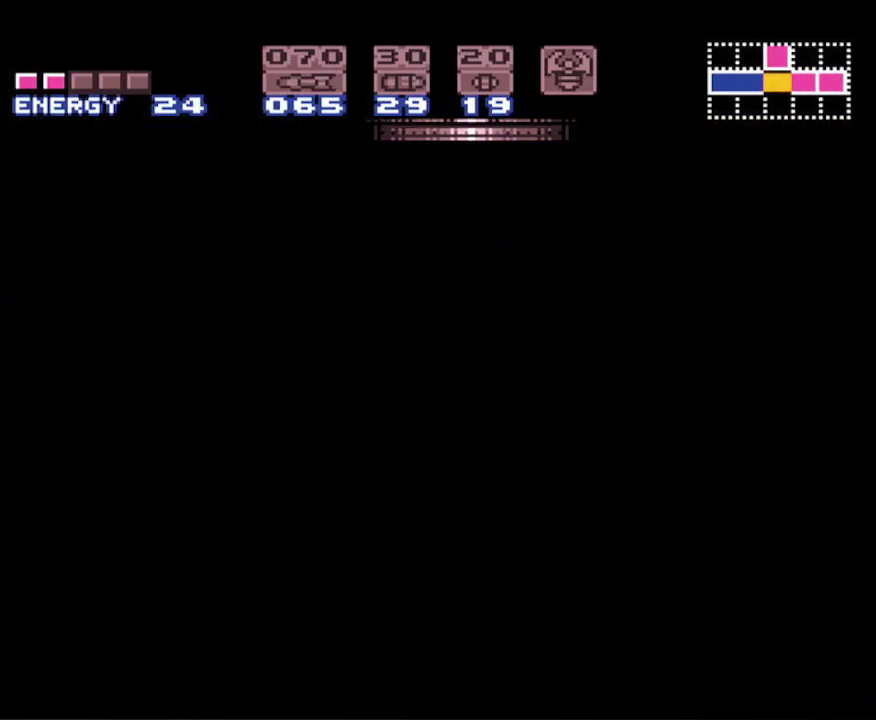
{"buttons": ["A", "B", "DPAD_LEFT"], "events": []}
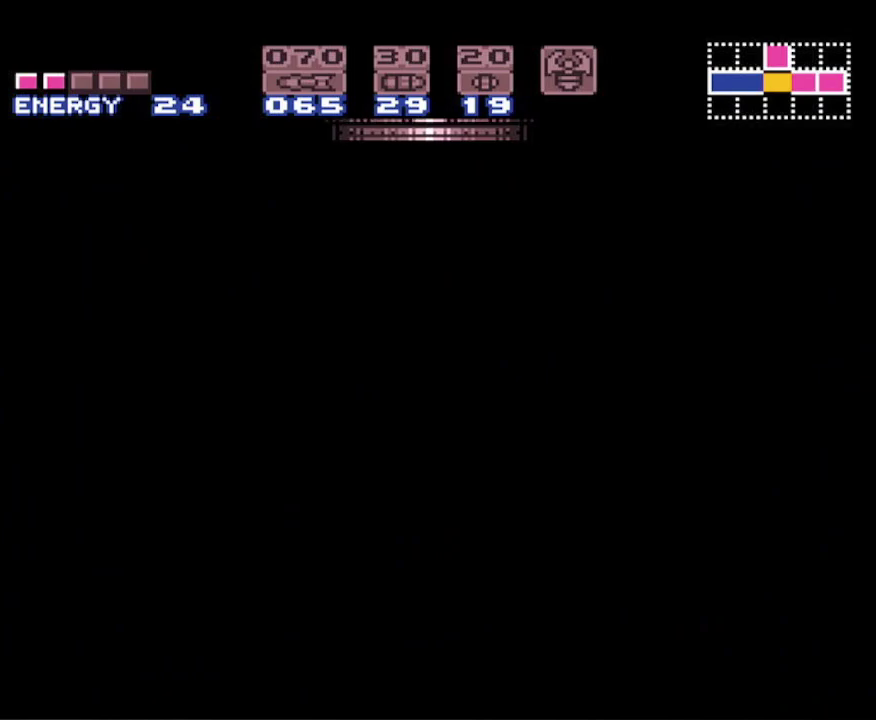
{"buttons": ["A", "B", "DPAD_LEFT"], "events": []}
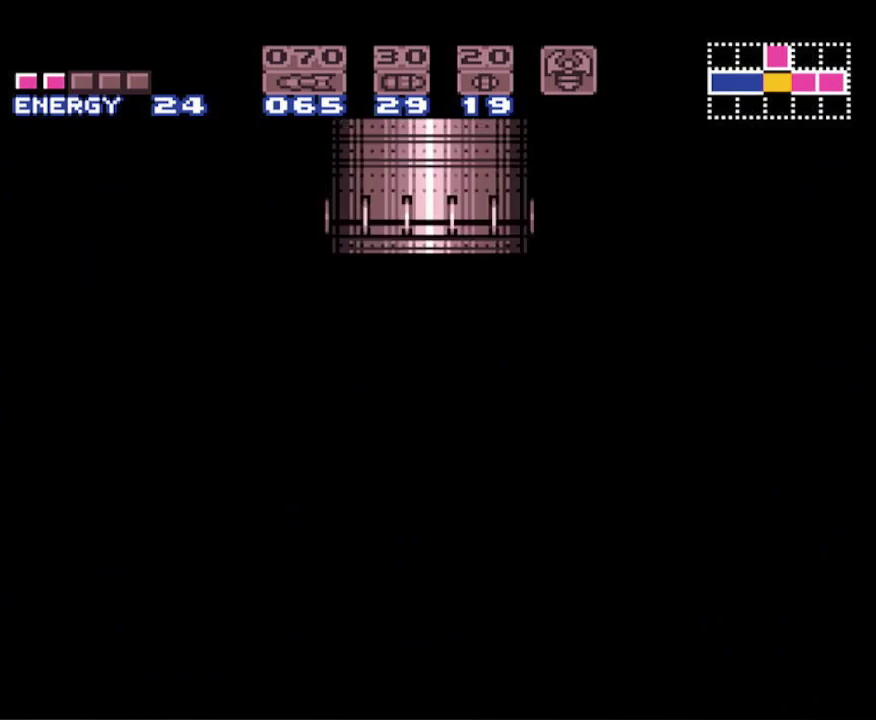
{"buttons": ["A", "B", "DPAD_LEFT"], "events": []}
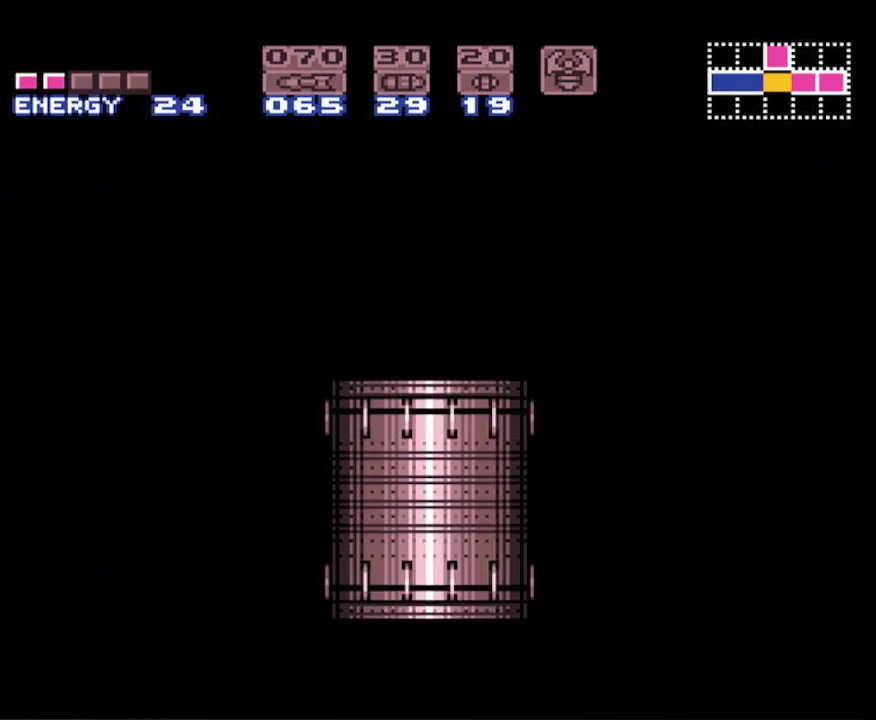
{"buttons": ["A", "B", "DPAD_LEFT"], "events": []}
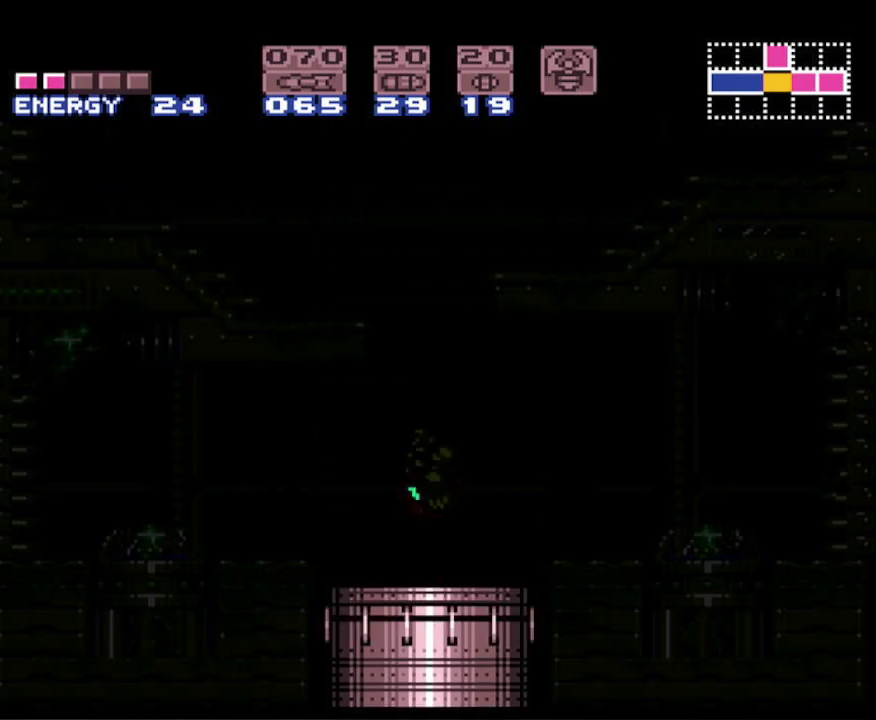
{"buttons": ["A", "B", "DPAD_LEFT"], "events": []}